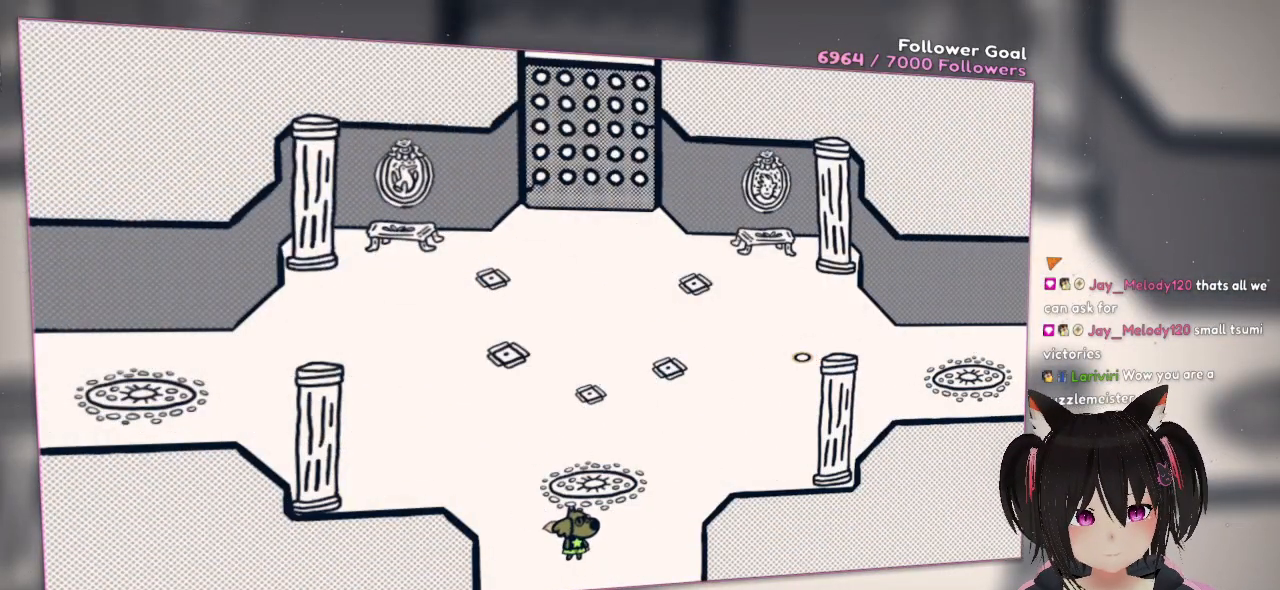
Gameplay with a controller (Nintendo layout); each line is a JSON object with the inputs held at the frame after it. "events" lists button and stick changes between this image and that frame as [ms after this image, input, new state], when the widget could be followed in between. Not read: L1 R1.
{"buttons": [], "left_stick": "center", "right_stick": "center", "events": []}
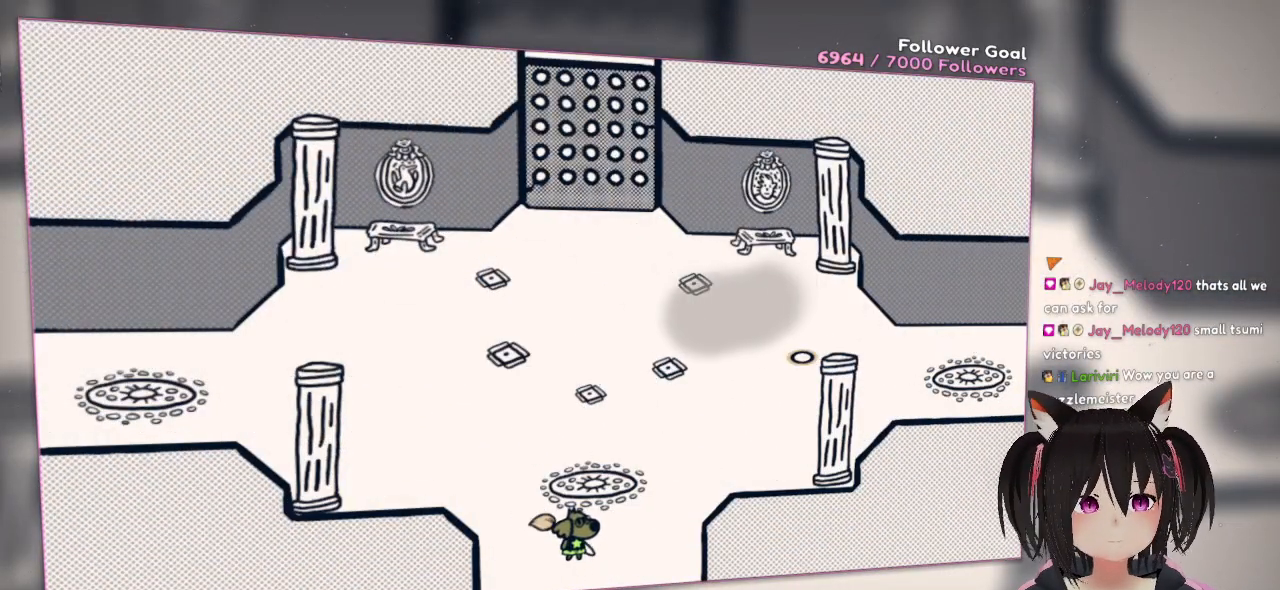
{"buttons": [], "left_stick": "center", "right_stick": "center", "events": []}
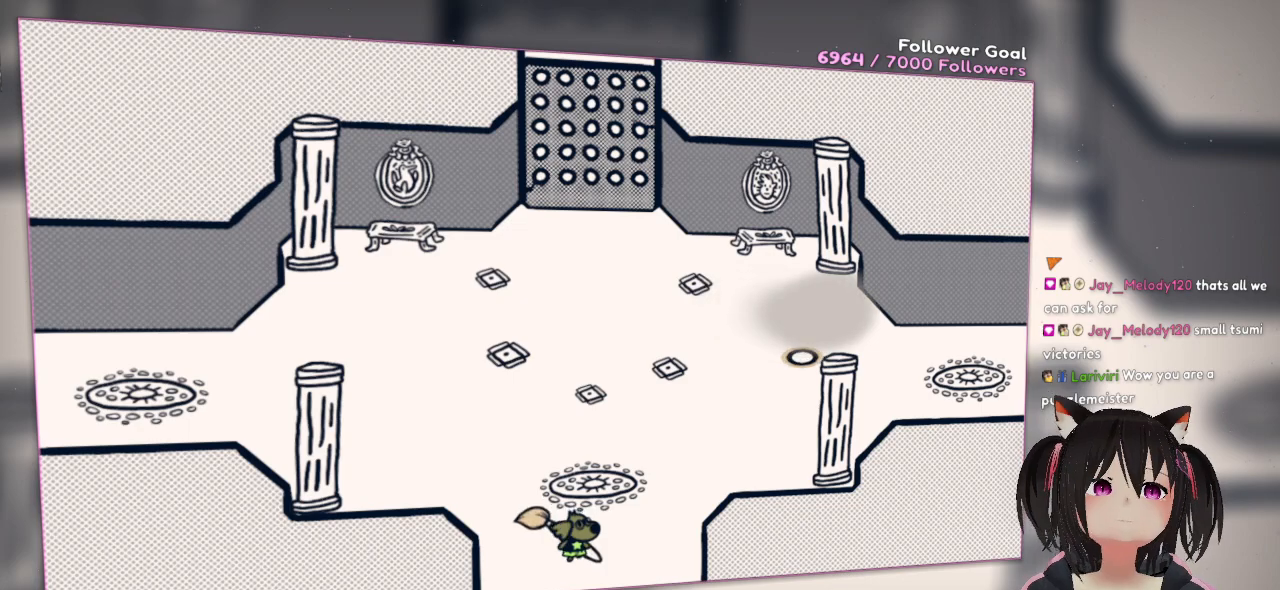
{"buttons": [], "left_stick": "center", "right_stick": "center", "events": []}
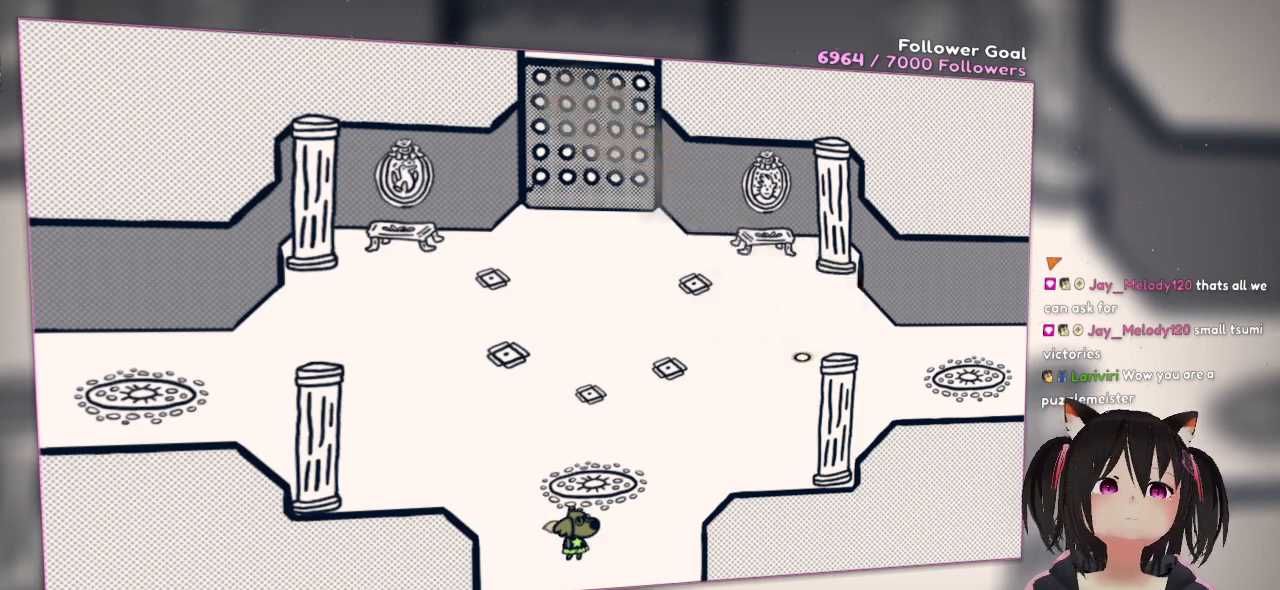
{"buttons": [], "left_stick": "center", "right_stick": "center", "events": []}
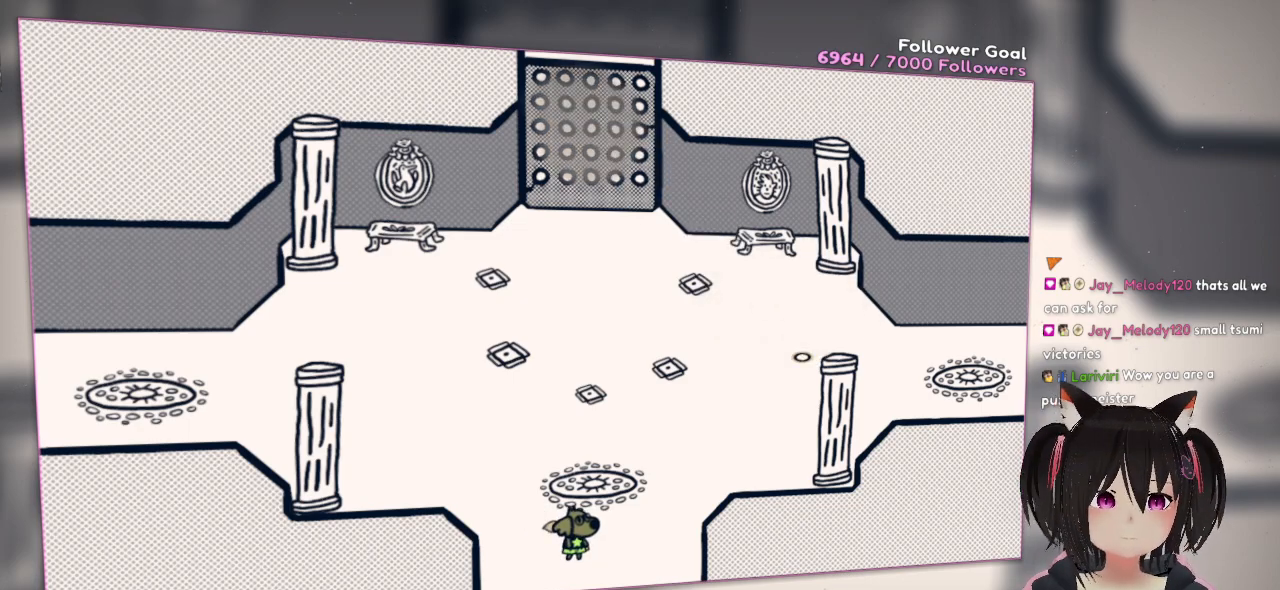
{"buttons": [], "left_stick": "center", "right_stick": "center", "events": []}
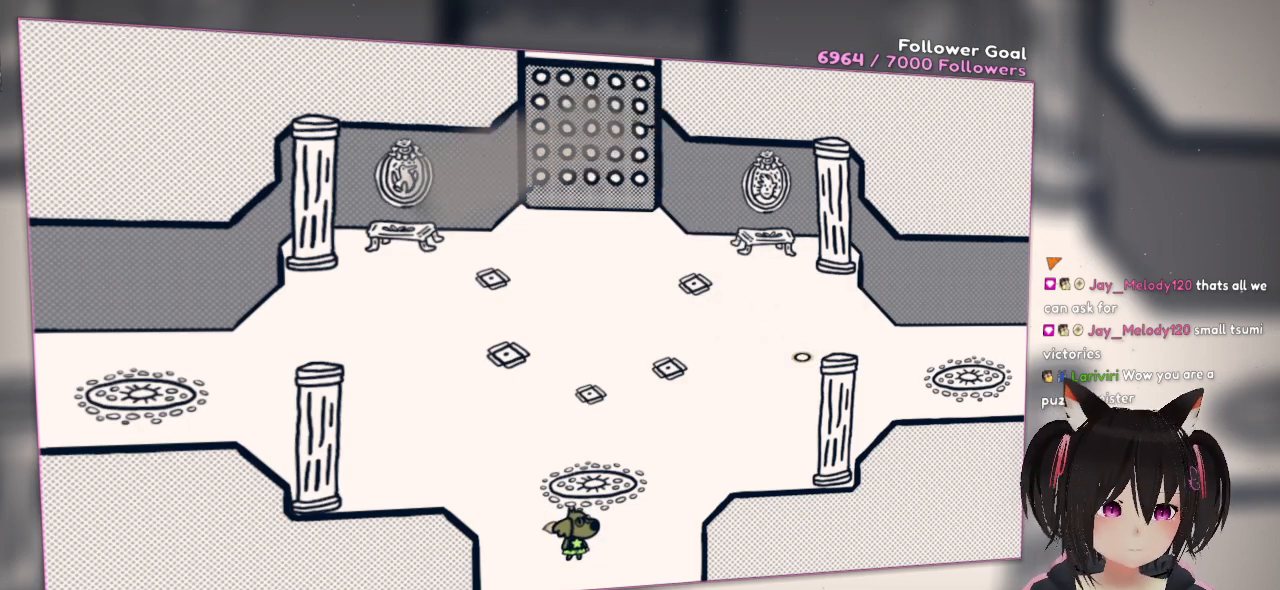
{"buttons": [], "left_stick": "center", "right_stick": "center", "events": []}
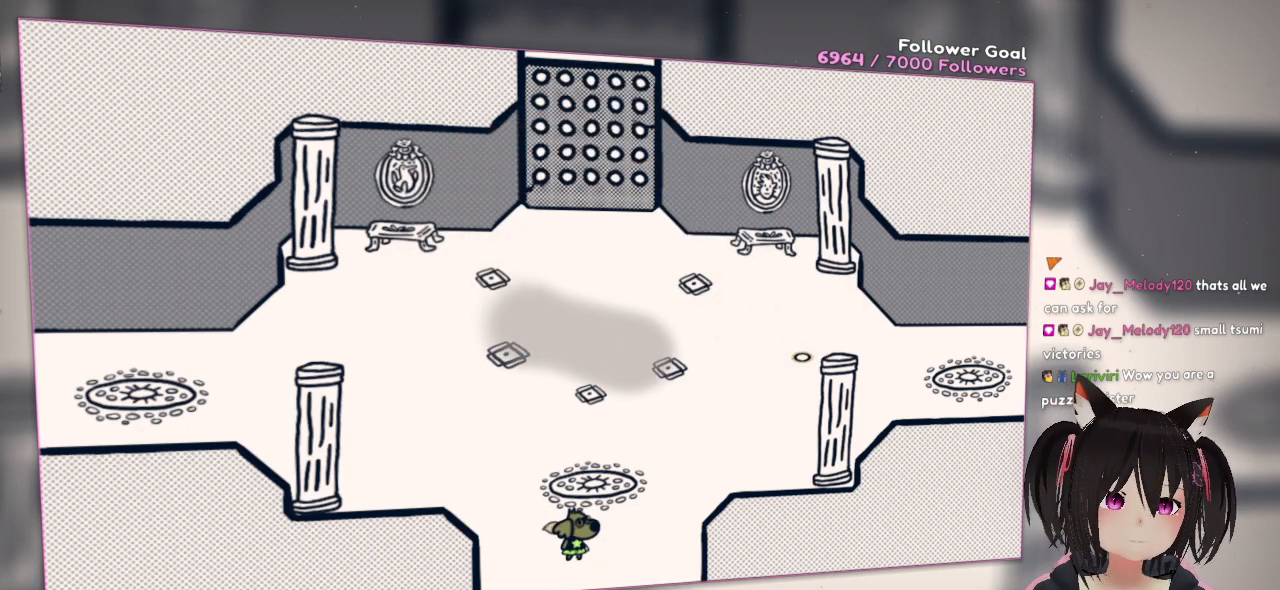
{"buttons": [], "left_stick": "center", "right_stick": "center", "events": []}
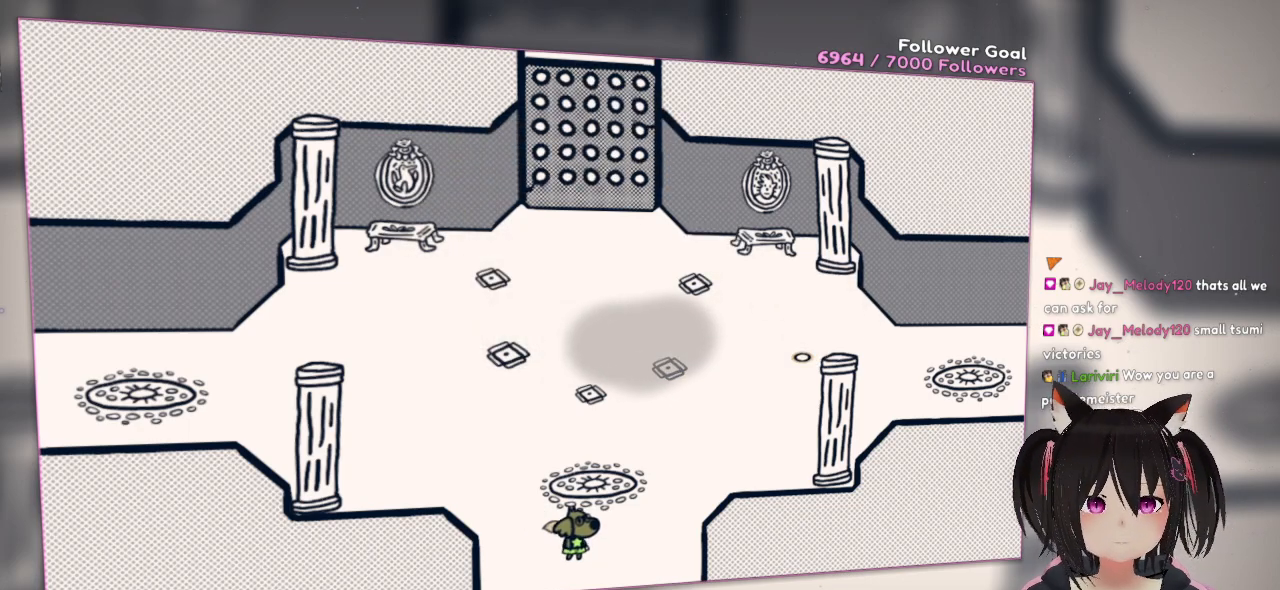
{"buttons": [], "left_stick": "down", "right_stick": "center", "events": [[233, "left_stick", "down-left"], [400, "left_stick", "down"]]}
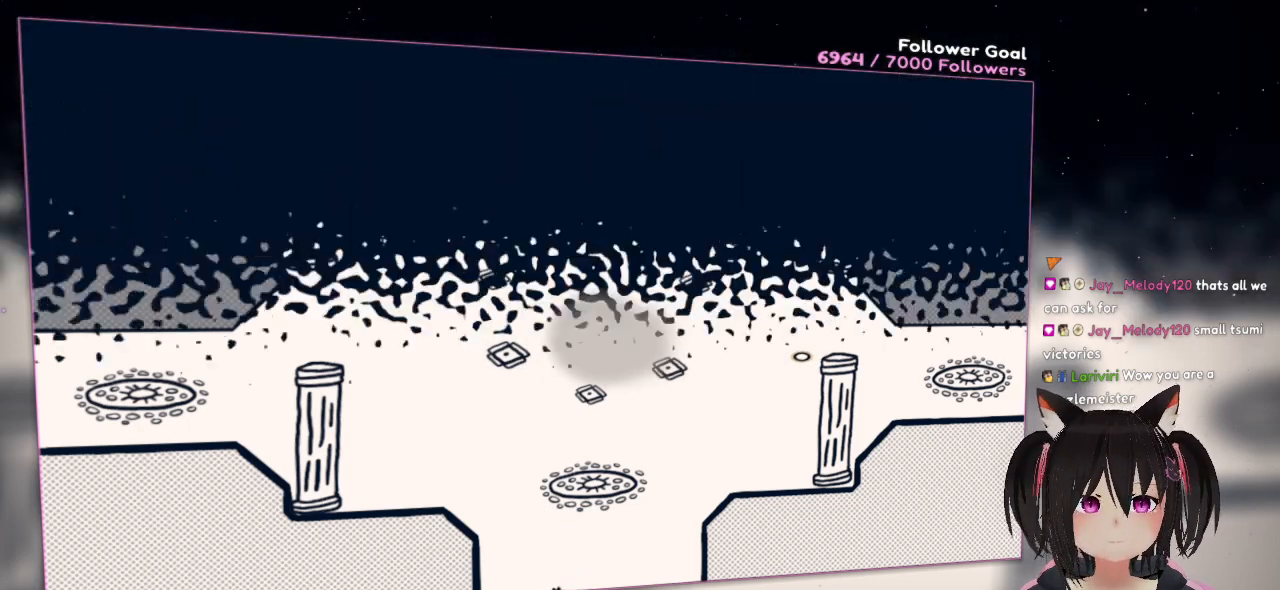
{"buttons": [], "left_stick": "center", "right_stick": "center", "events": [[233, "left_stick", "center"]]}
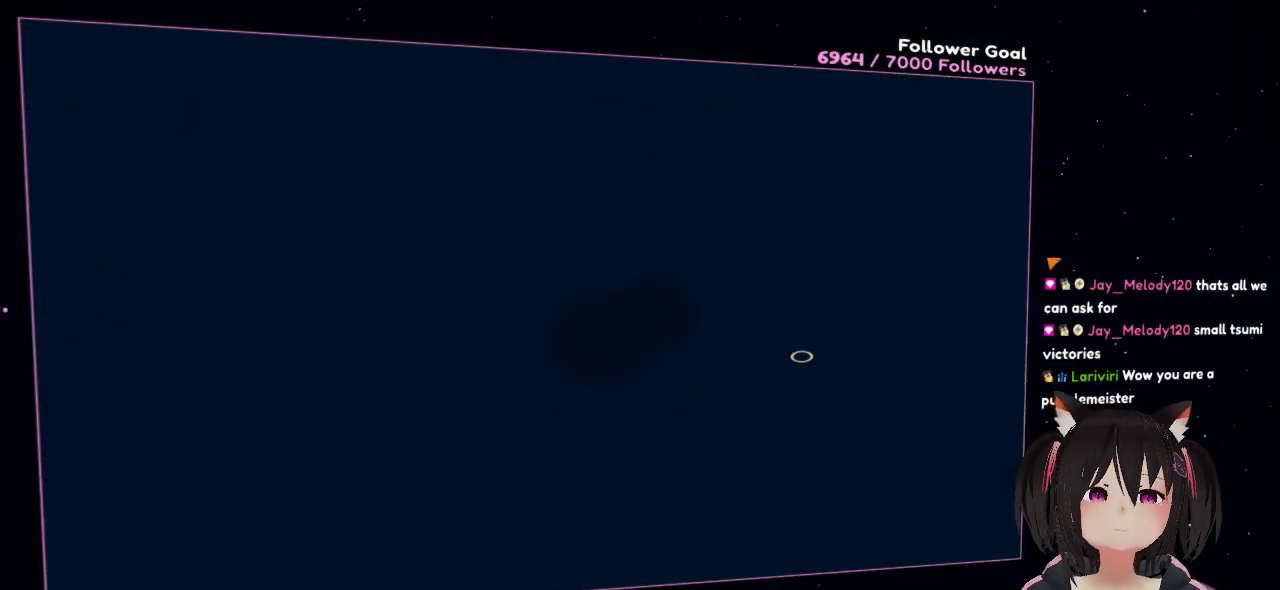
{"buttons": [], "left_stick": "center", "right_stick": "center", "events": []}
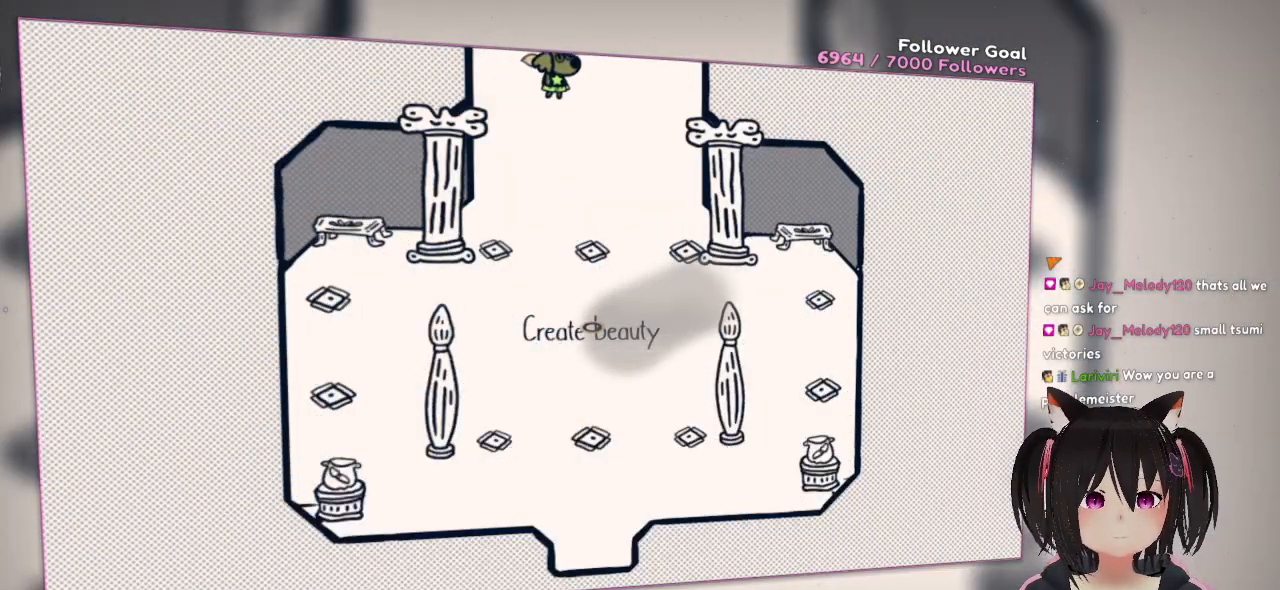
{"buttons": [], "left_stick": "center", "right_stick": "up-left", "events": [[450, "right_stick", "up-left"]]}
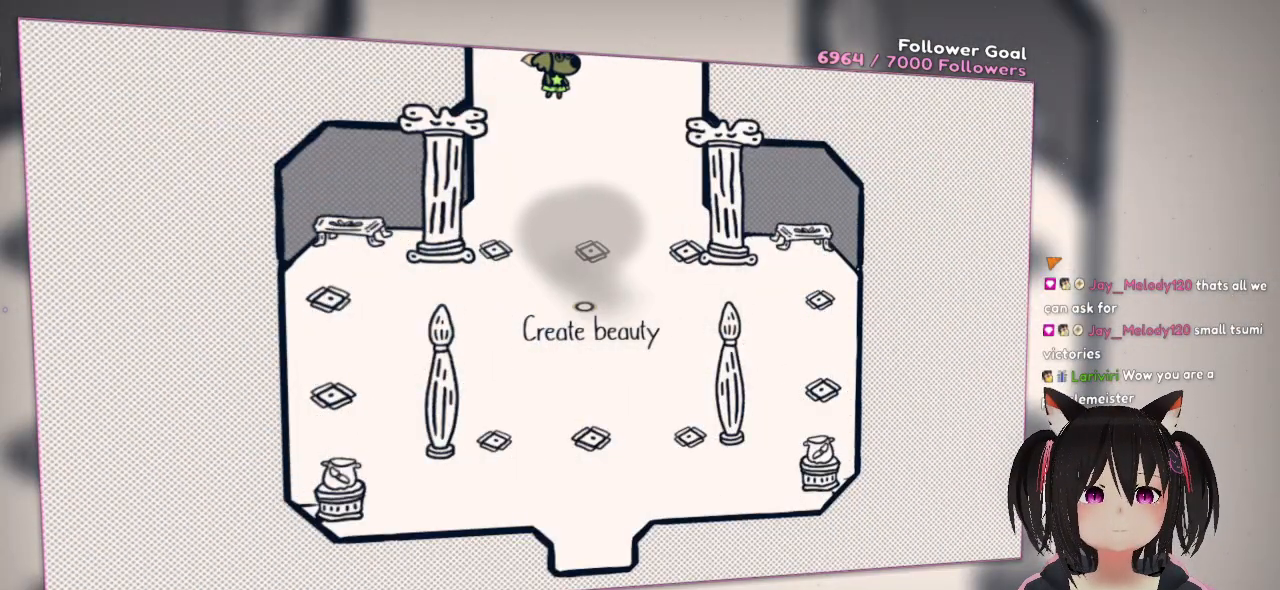
{"buttons": [], "left_stick": "center", "right_stick": "center", "events": [[283, "right_stick", "left"], [417, "right_stick", "center"]]}
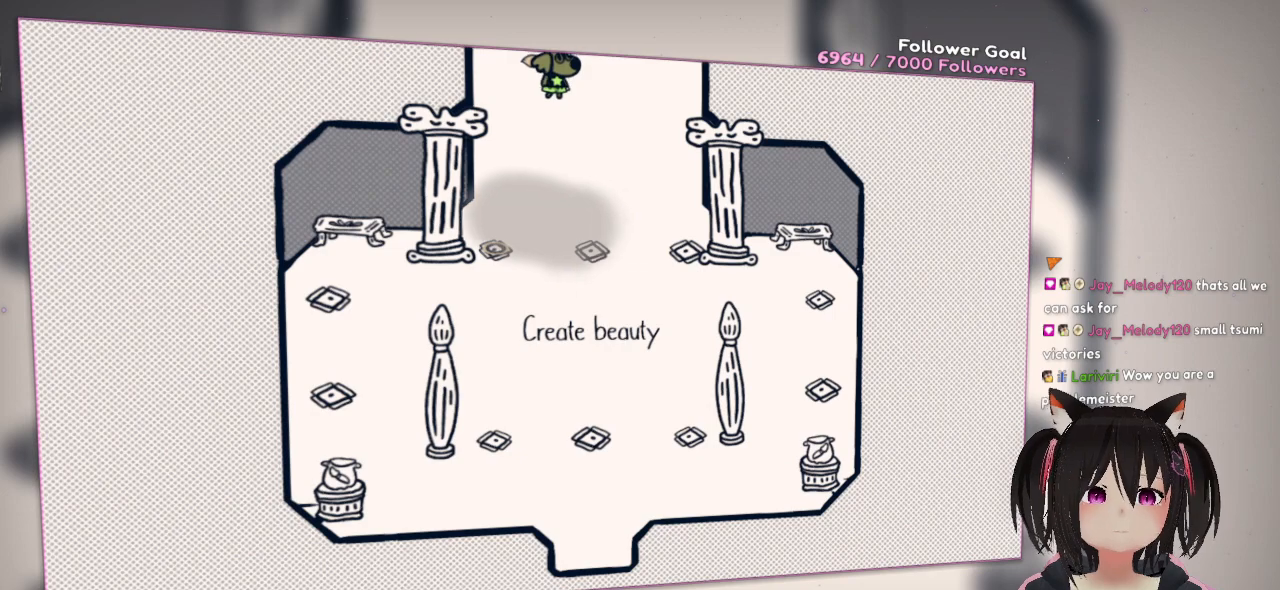
{"buttons": ["R2"], "left_stick": "center", "right_stick": "right", "events": [[67, "R2", "down"], [167, "right_stick", "down-right"], [317, "right_stick", "right"]]}
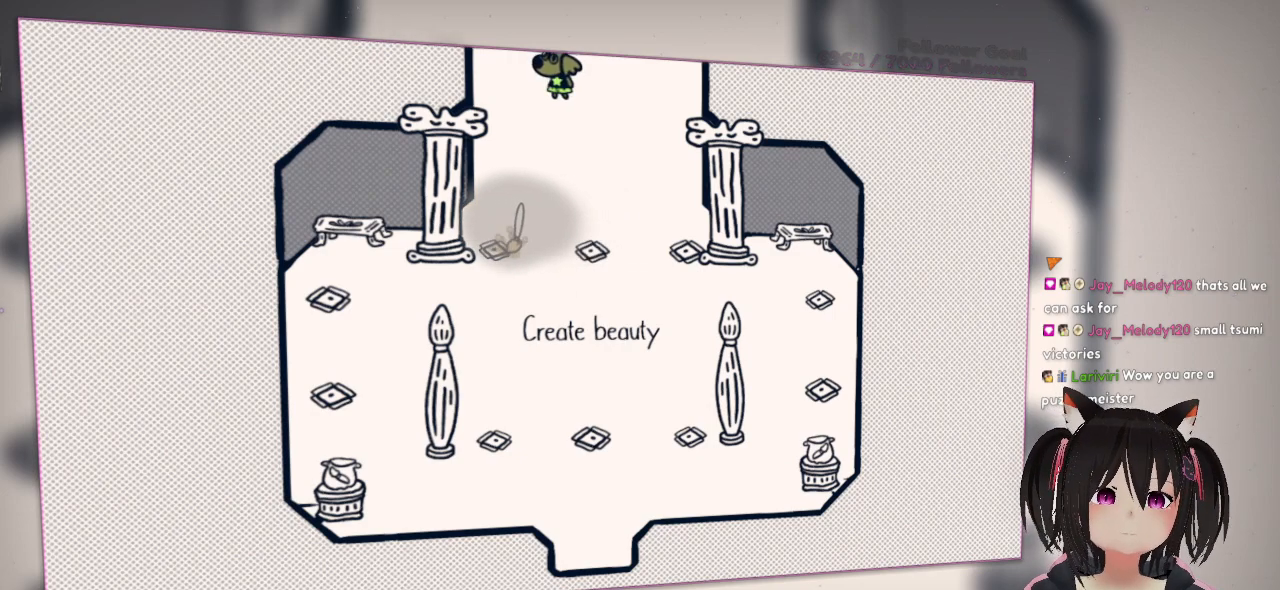
{"buttons": [], "left_stick": "center", "right_stick": "center", "events": [[167, "R2", "up"], [283, "right_stick", "center"]]}
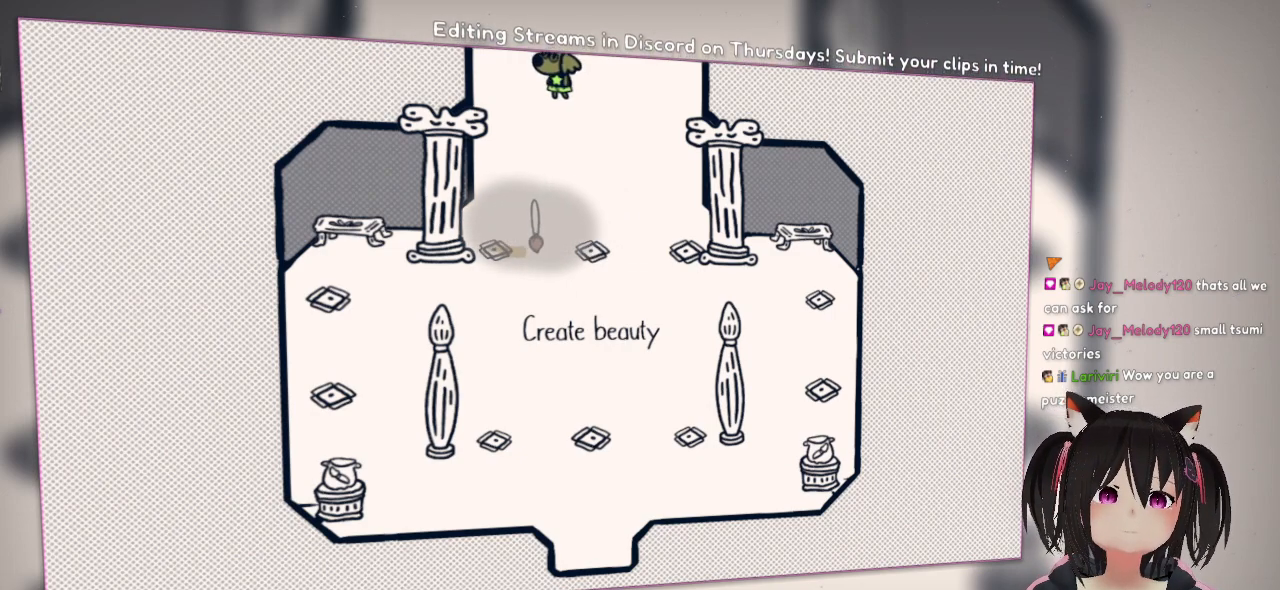
{"buttons": ["R2"], "left_stick": "center", "right_stick": "right", "events": [[33, "right_stick", "left"], [400, "right_stick", "center"], [433, "R2", "down"], [467, "right_stick", "right"]]}
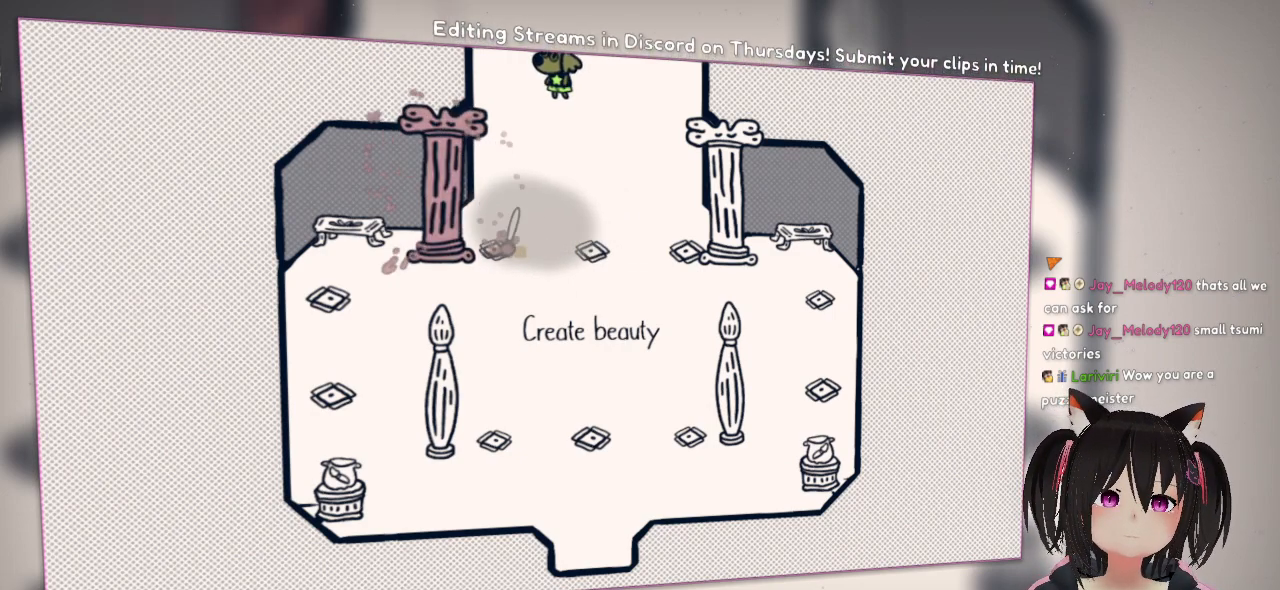
{"buttons": [], "left_stick": "center", "right_stick": "right", "events": [[450, "R2", "up"]]}
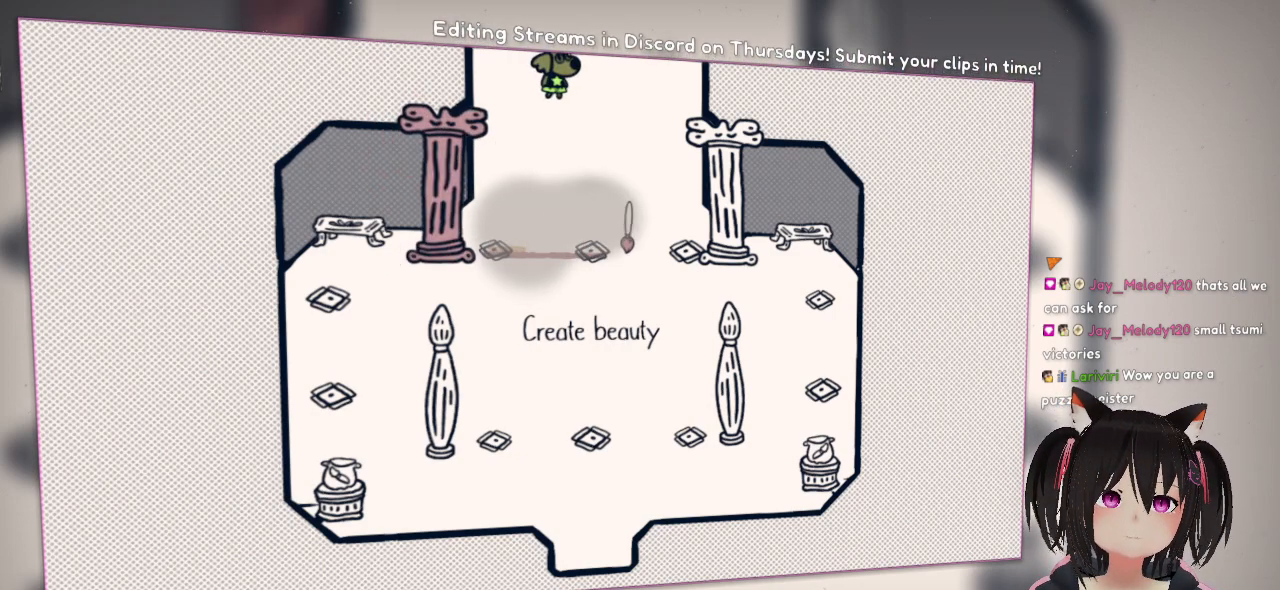
{"buttons": [], "left_stick": "center", "right_stick": "left", "events": [[50, "right_stick", "center"], [383, "right_stick", "left"]]}
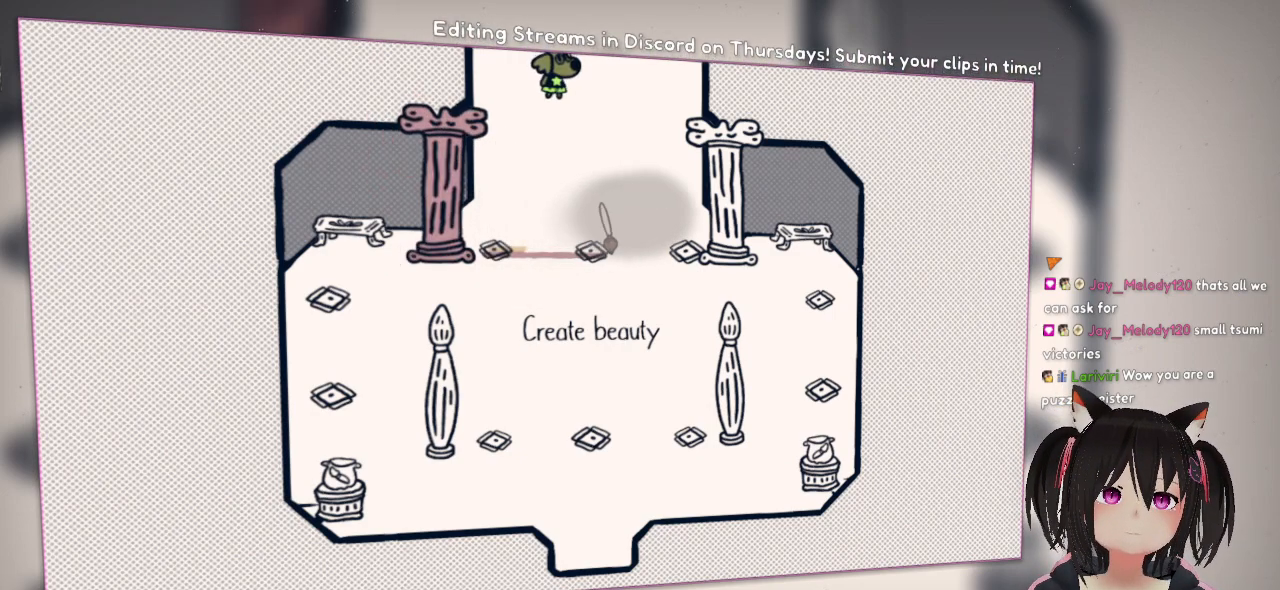
{"buttons": ["R2"], "left_stick": "center", "right_stick": "left", "events": [[83, "R2", "down"]]}
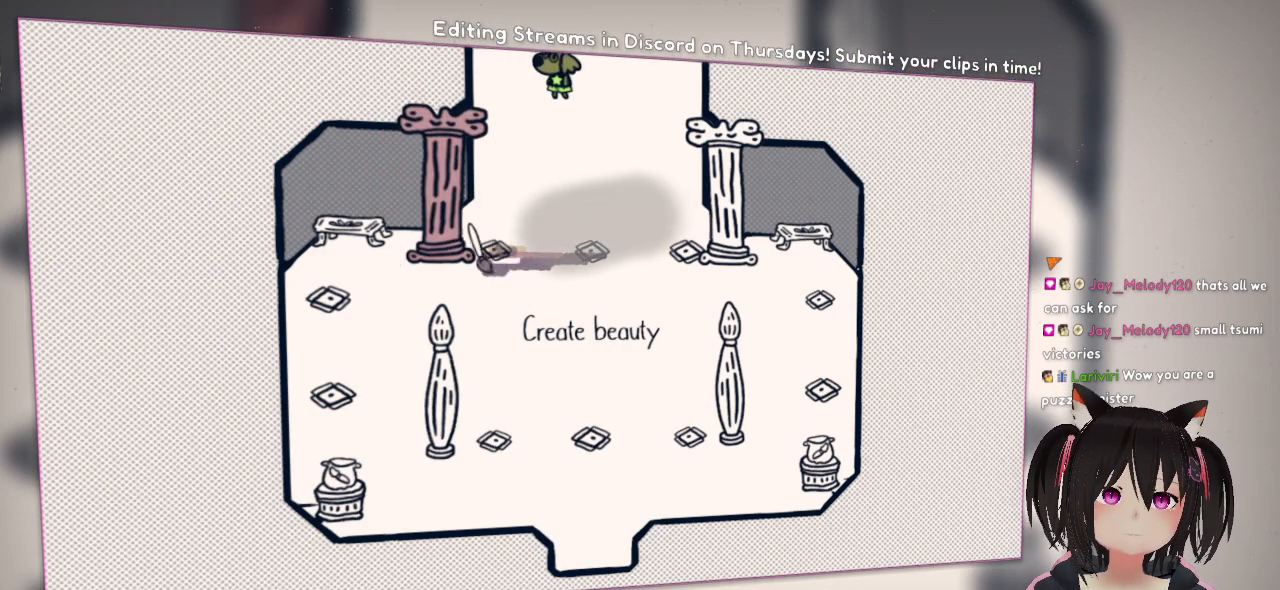
{"buttons": ["R2"], "left_stick": "center", "right_stick": "right", "events": [[183, "right_stick", "center"], [267, "right_stick", "right"]]}
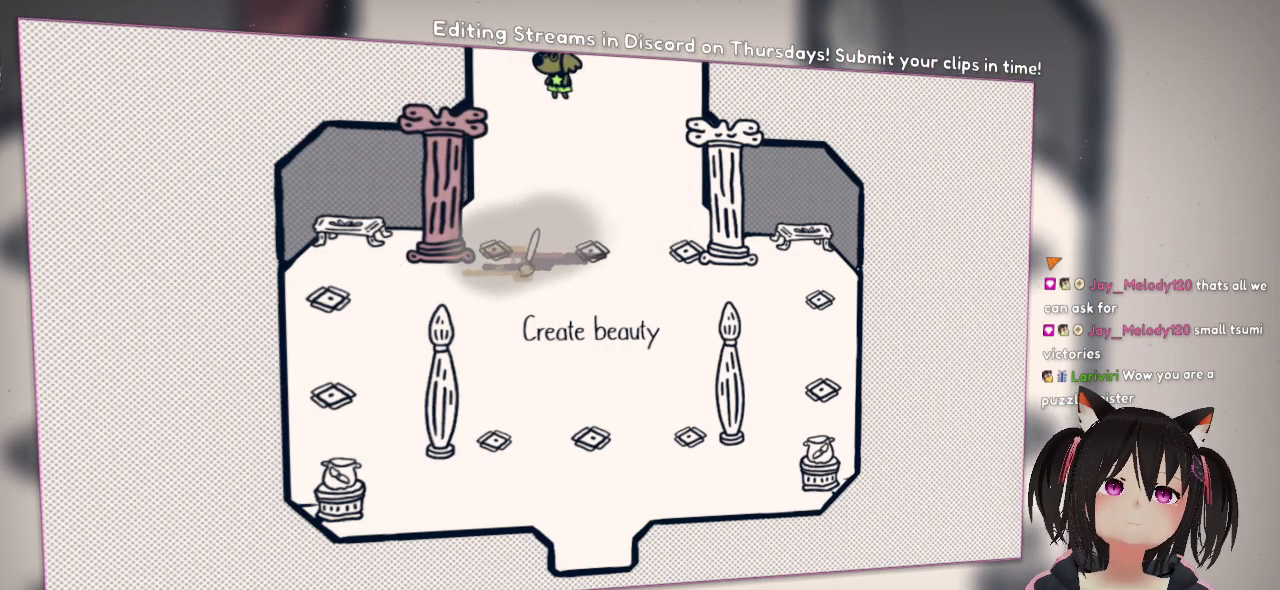
{"buttons": ["R2"], "left_stick": "center", "right_stick": "right", "events": [[167, "right_stick", "down-right"], [433, "right_stick", "right"]]}
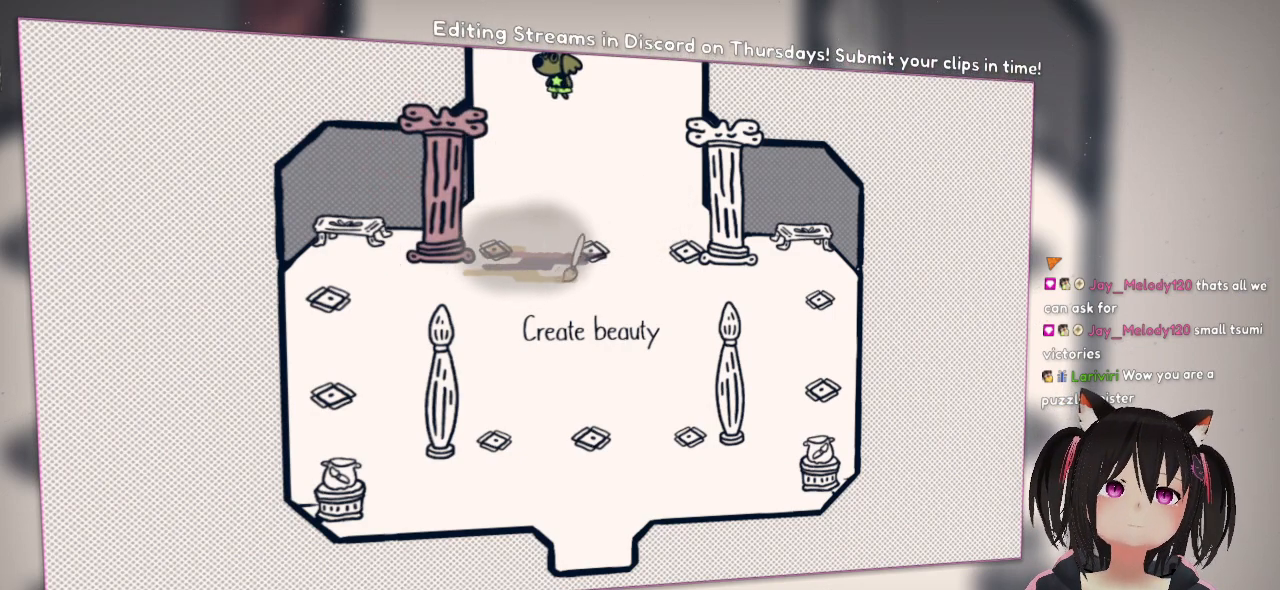
{"buttons": ["R2"], "left_stick": "center", "right_stick": "left", "events": [[267, "right_stick", "left"]]}
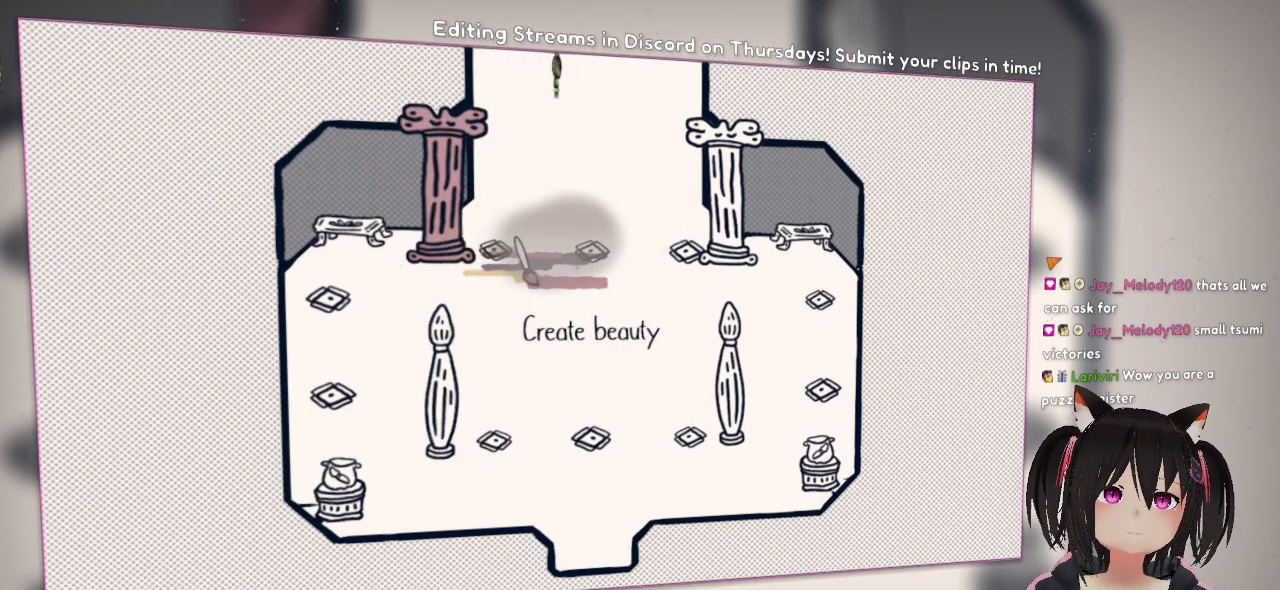
{"buttons": ["R2"], "left_stick": "center", "right_stick": "right", "events": [[67, "right_stick", "down-left"], [367, "right_stick", "down-right"], [433, "right_stick", "right"]]}
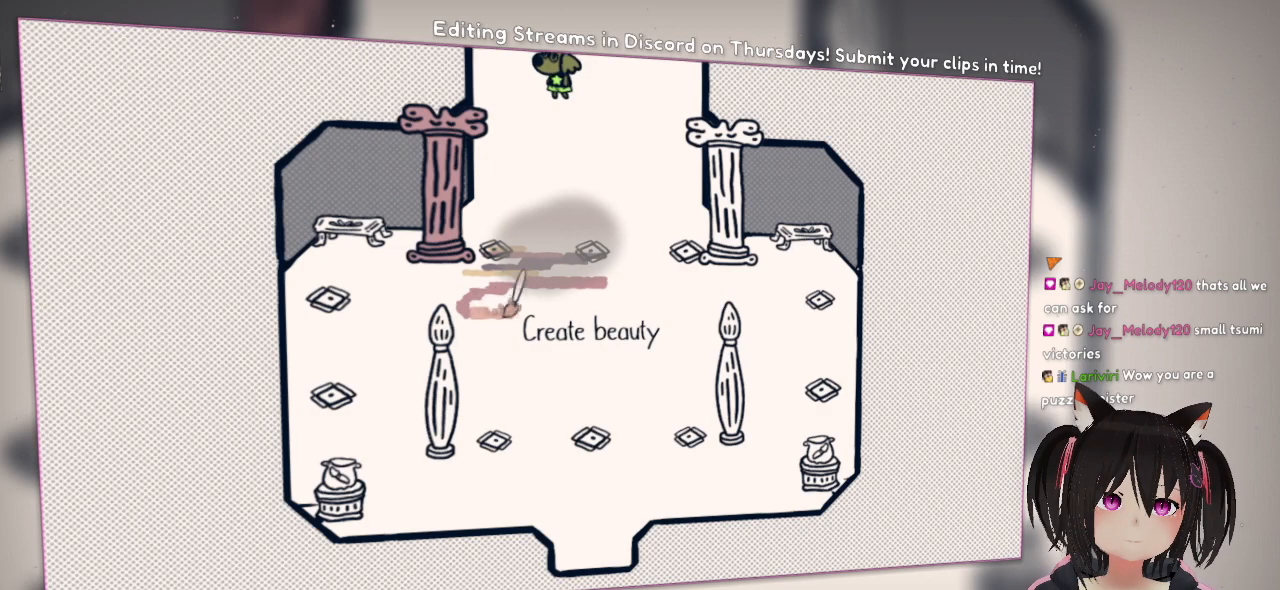
{"buttons": ["R2"], "left_stick": "center", "right_stick": "up-right", "events": [[450, "right_stick", "up-right"]]}
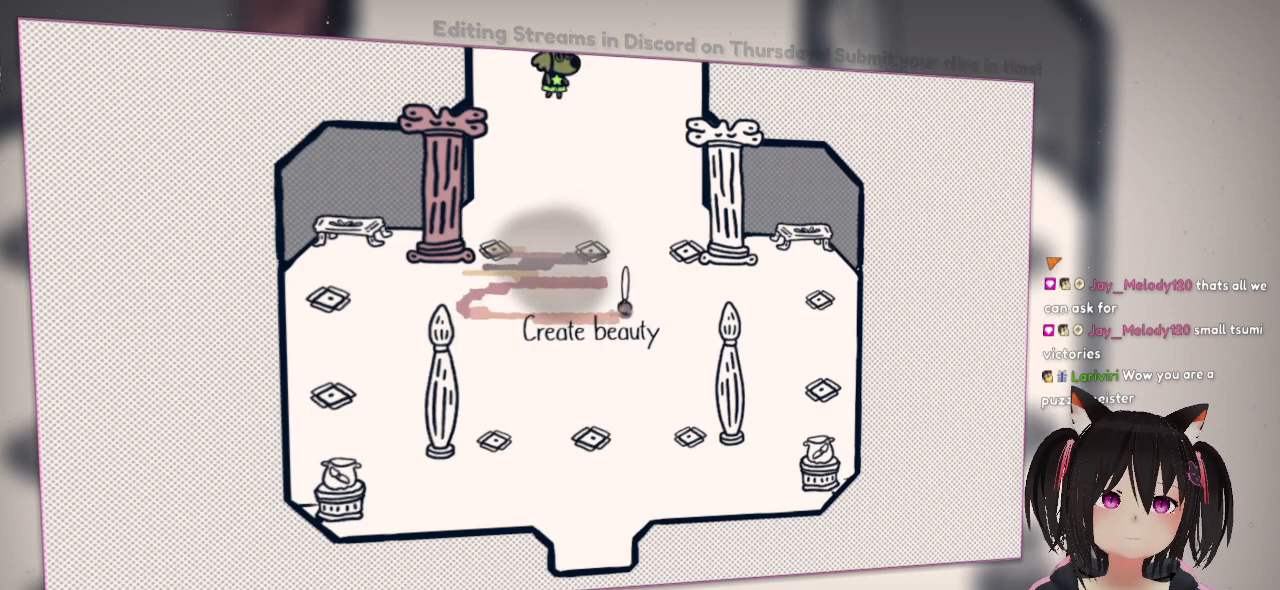
{"buttons": ["R2"], "left_stick": "center", "right_stick": "down-left", "events": [[83, "right_stick", "down-left"]]}